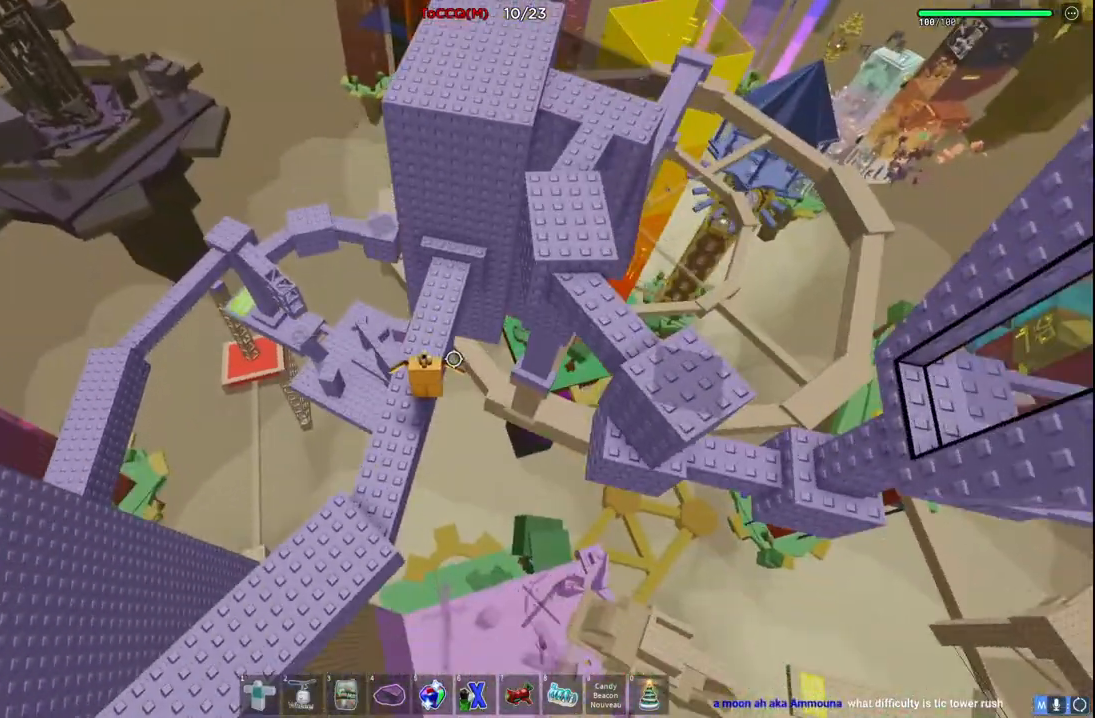
Gameplay with keyboard; each line is a JSON object with the keys held at the frame after it. "events" lists presses ("down") and releases ("up") of "a", "ctrl", "d", "e", "q", "s", "shift", "space" and "w" between this image and that frame as [ms after this image, input, new state], when the widget could be followed in between. No other keys are recorded. Mouse input is not recorded.
{"keys": ["w"], "events": [[100, "w", "down"], [184, "space", "down"], [434, "space", "up"]]}
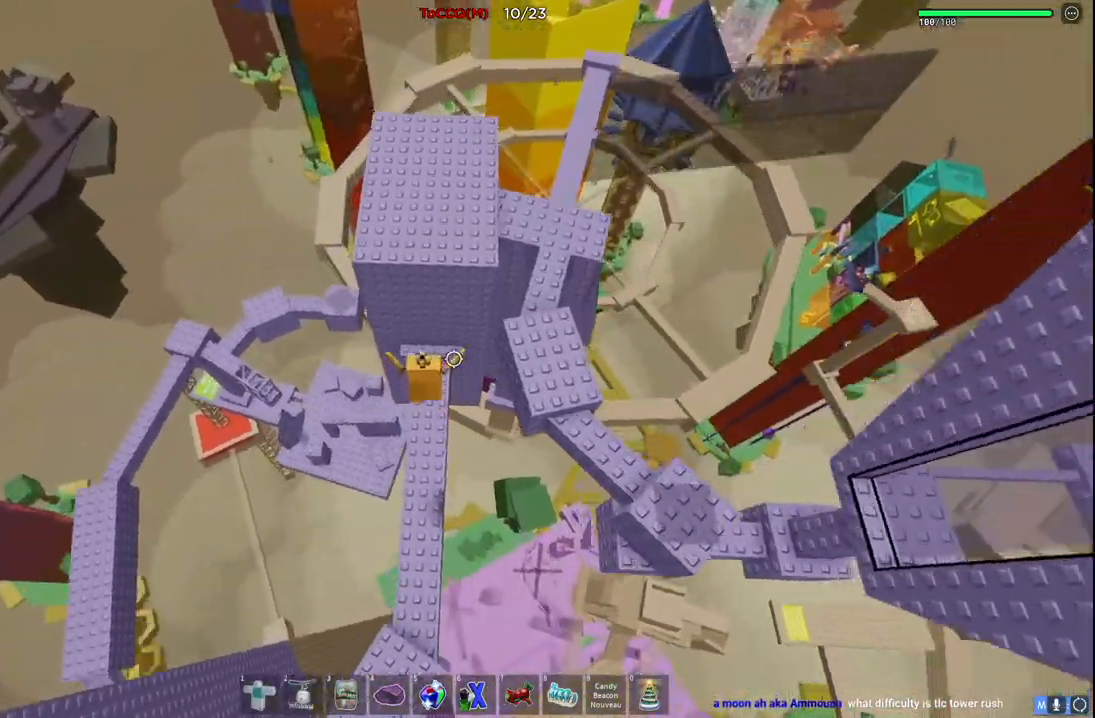
{"keys": ["space"], "events": [[384, "w", "up"], [400, "space", "down"]]}
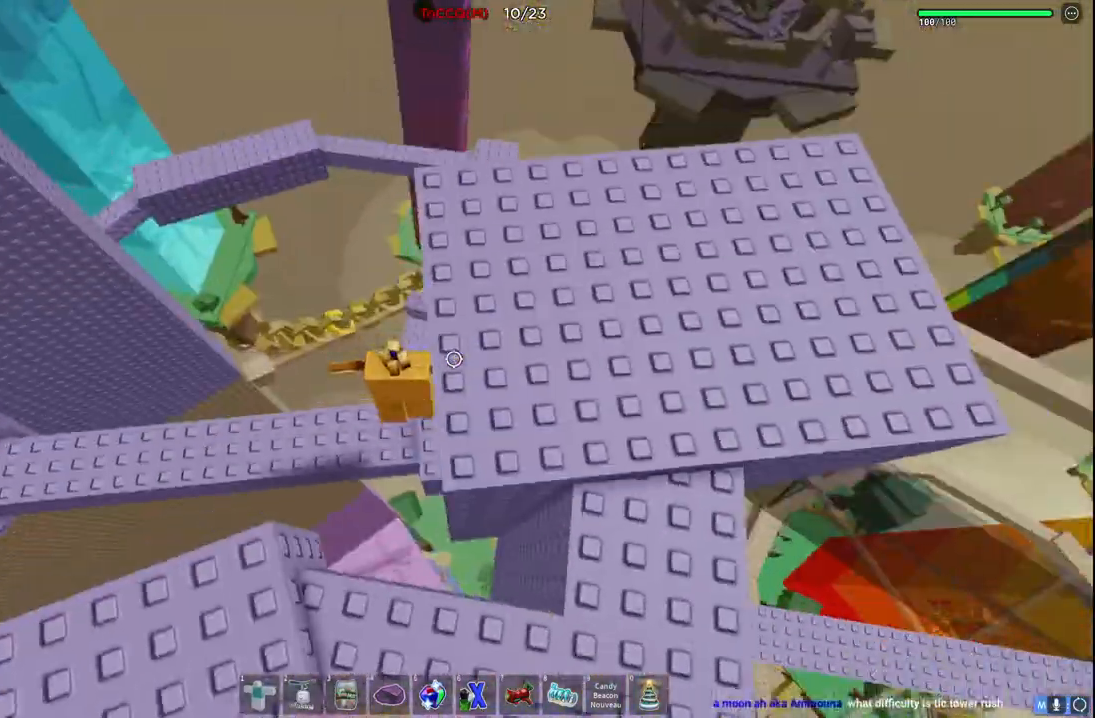
{"keys": [], "events": [[67, "space", "up"], [284, "w", "down"], [434, "w", "up"]]}
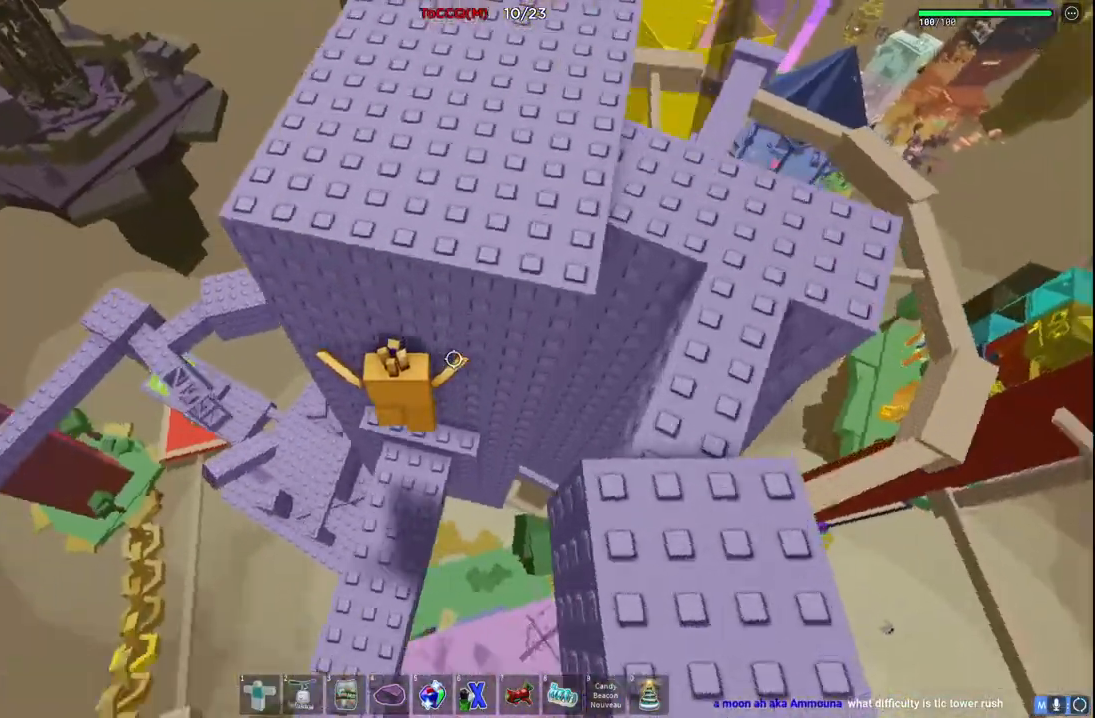
{"keys": [], "events": [[84, "d", "down"], [234, "d", "up"], [317, "shift", "down"], [467, "shift", "up"]]}
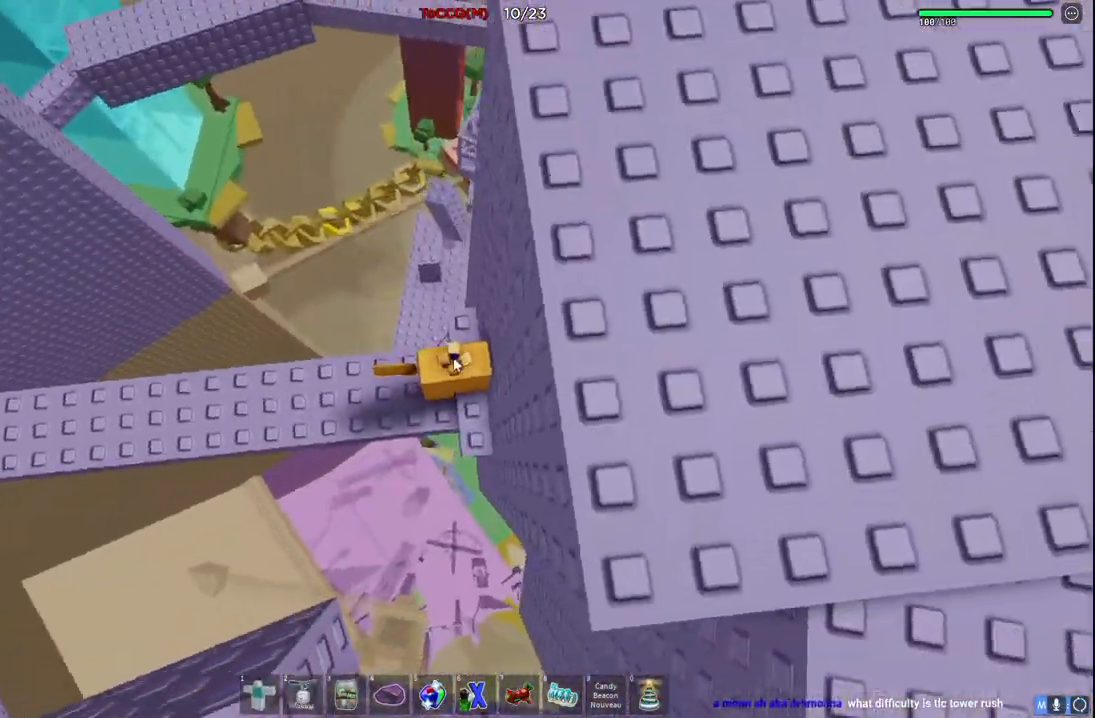
{"keys": [], "events": [[17, "d", "down"], [234, "d", "up"], [267, "space", "down"], [450, "space", "up"]]}
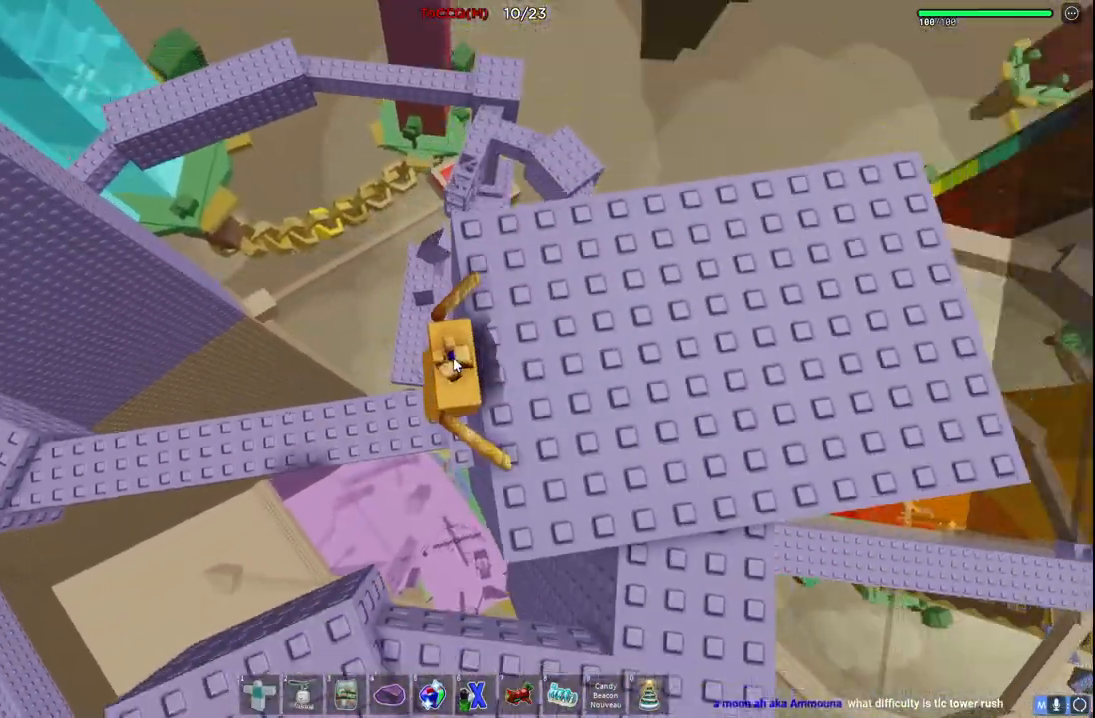
{"keys": [], "events": [[67, "d", "down"], [100, "shift", "down"], [234, "shift", "up"], [317, "d", "up"]]}
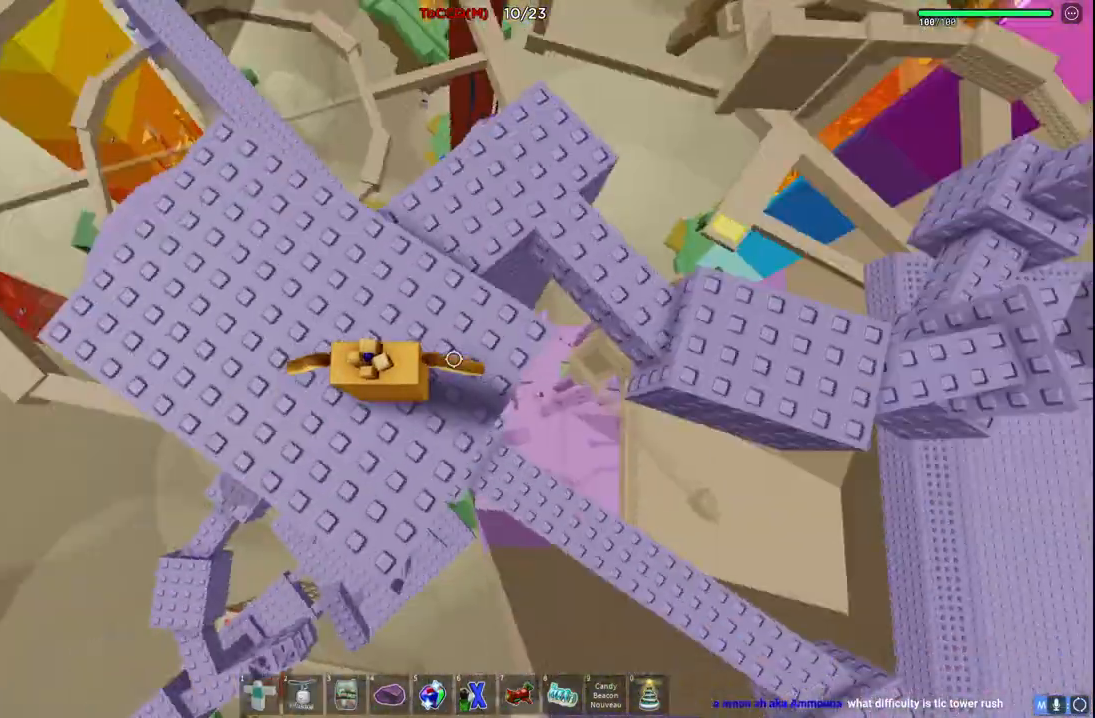
{"keys": ["w"], "events": [[34, "d", "down"], [34, "w", "down"], [150, "space", "down"], [234, "d", "up"], [350, "space", "up"]]}
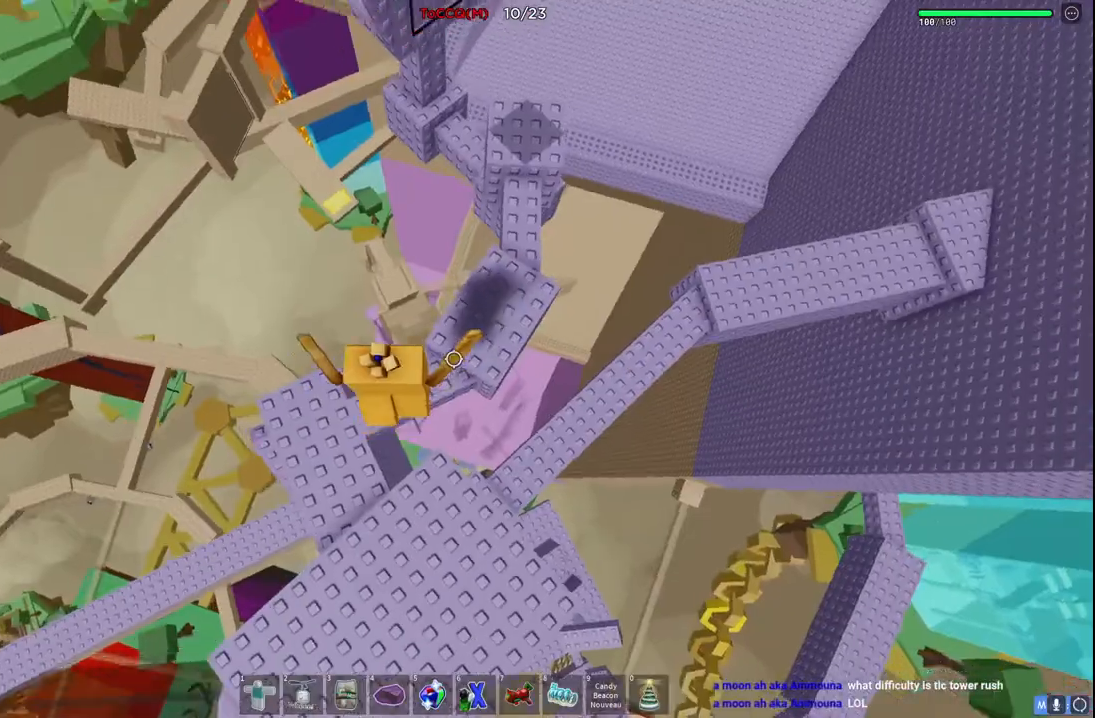
{"keys": ["w"], "events": [[334, "d", "down"], [467, "d", "up"]]}
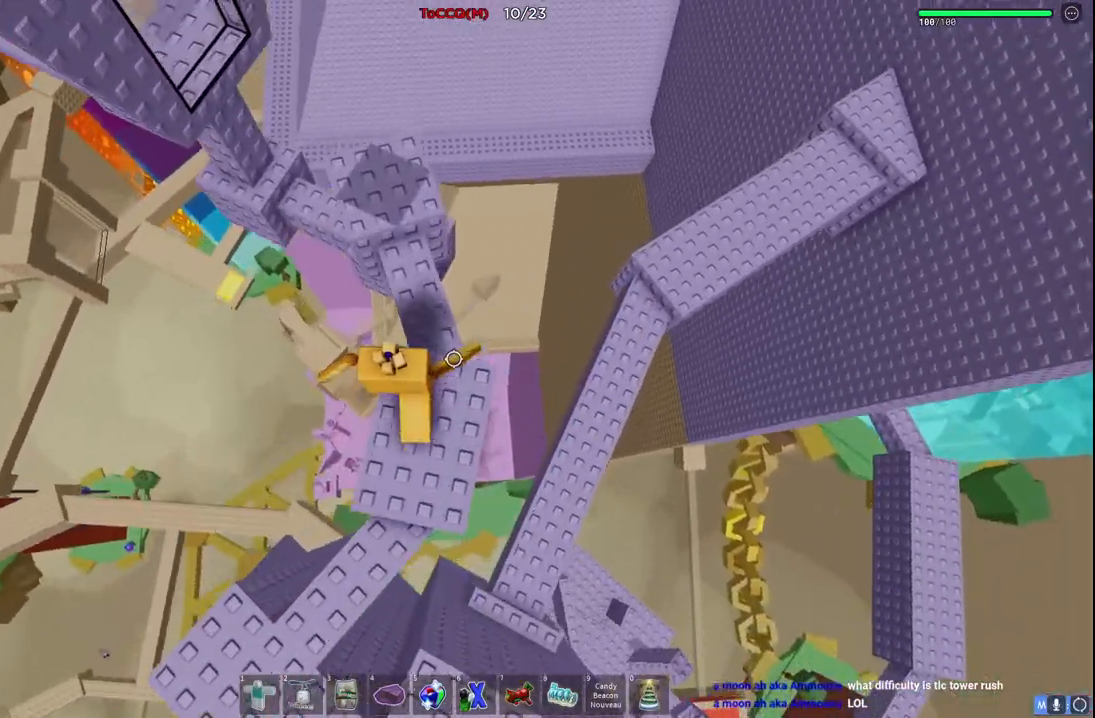
{"keys": ["d"], "events": [[317, "w", "up"], [484, "d", "down"]]}
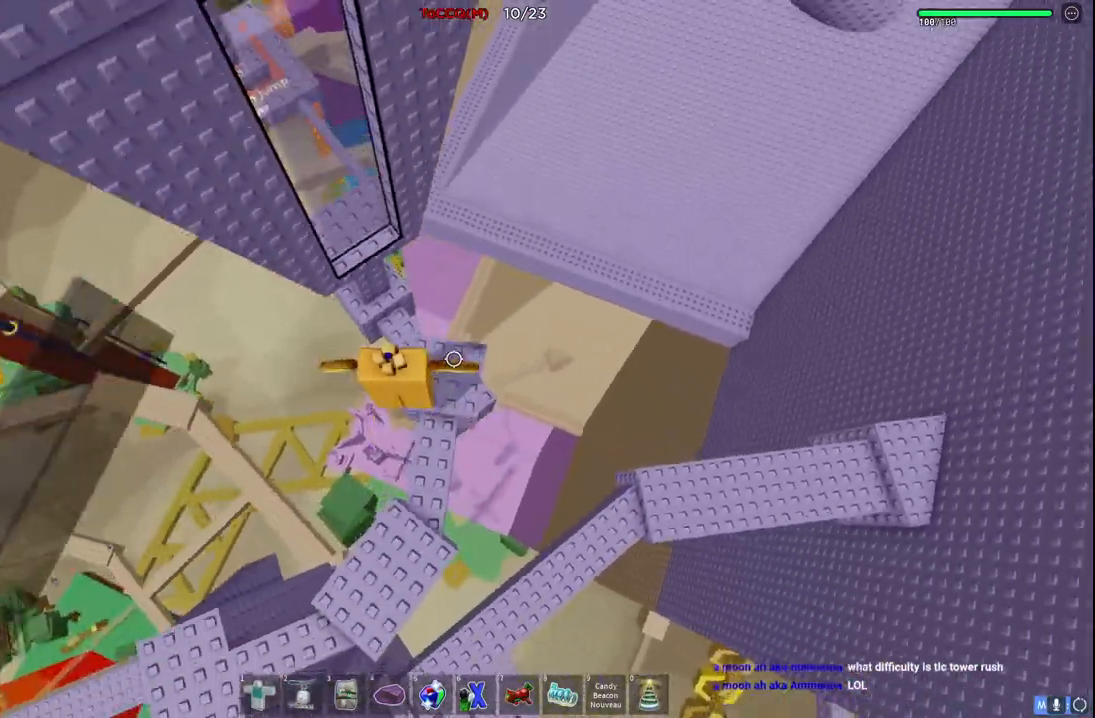
{"keys": [], "events": [[84, "d", "up"], [284, "w", "down"], [467, "w", "up"]]}